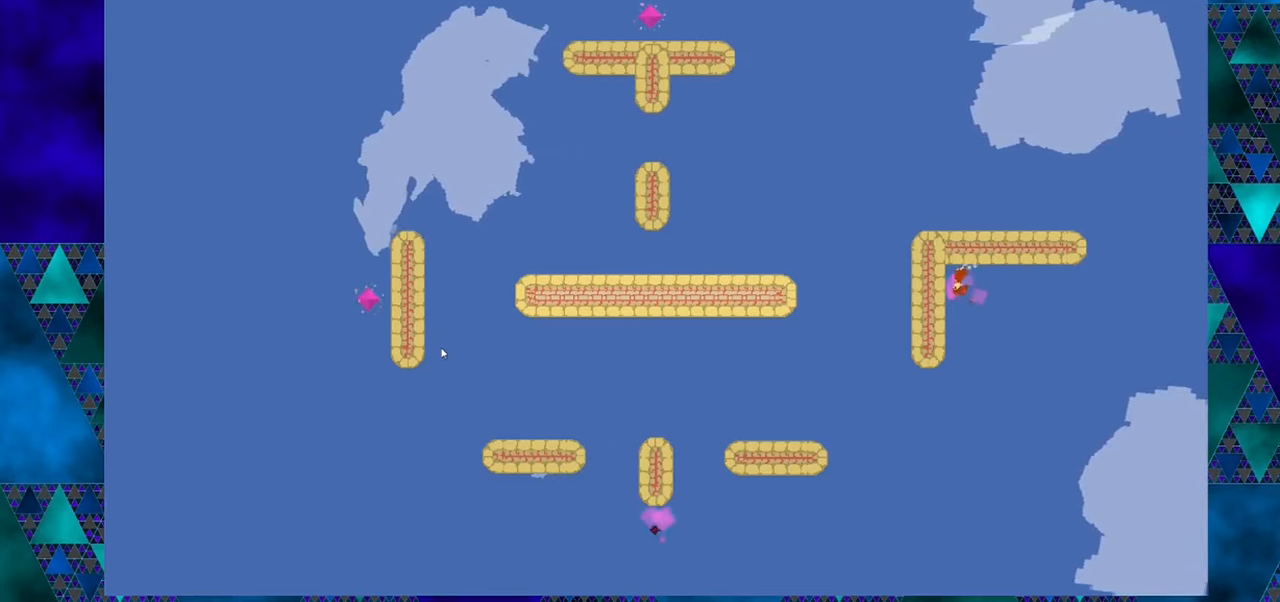
Gameplay with a controller (Nintendo layout); each line is a JSON object with the inputs held at the frame after it. "events" lists button and stick changes between this image and that frame as [ms after this image, input, new state], when the widget could be followed in between. Not read: L1 L2 L3 R1 R2 R3 right_stick.
{"buttons": [], "left_stick": "center", "events": []}
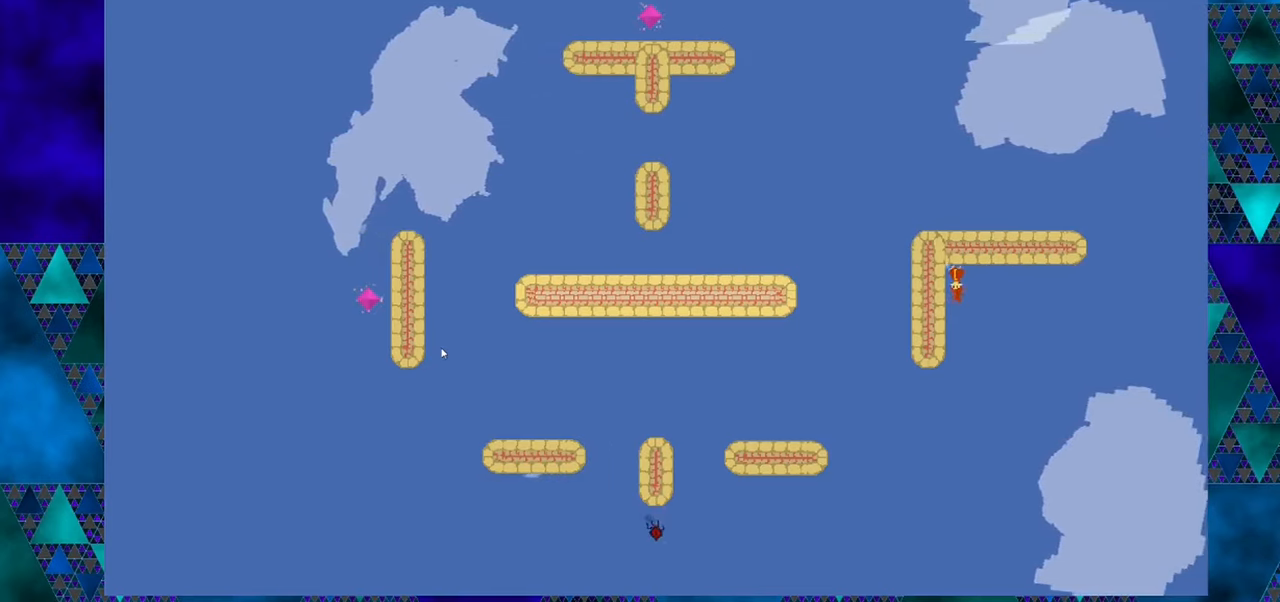
{"buttons": ["DPAD_LEFT"], "left_stick": "center", "events": [[217, "DPAD_LEFT", "down"]]}
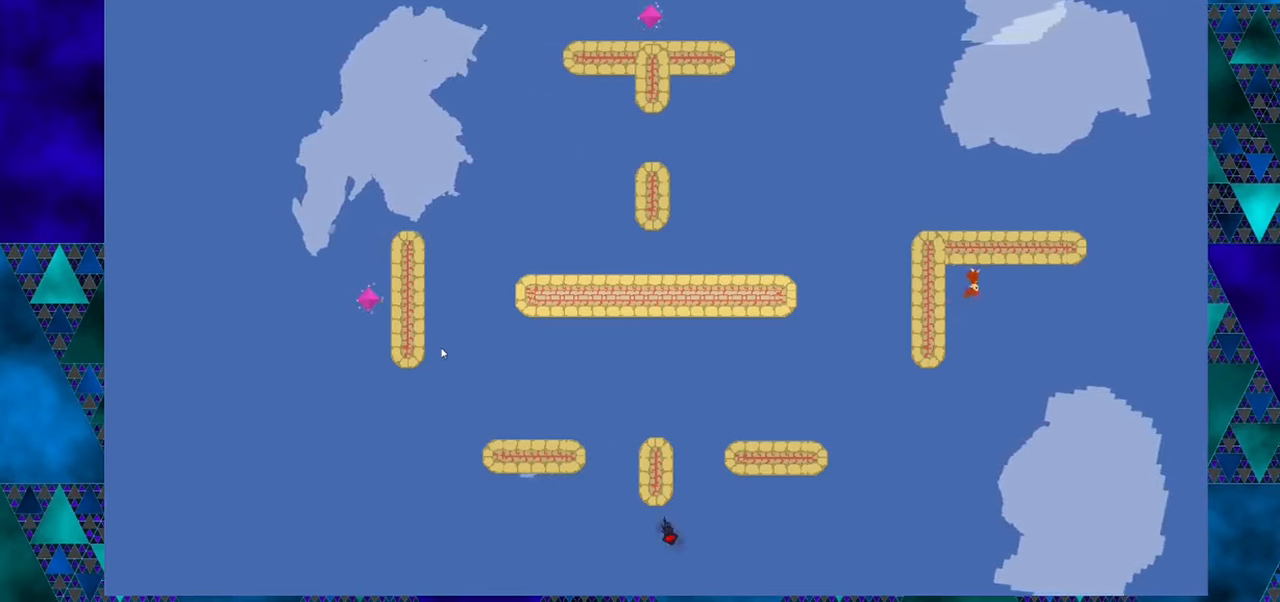
{"buttons": ["DPAD_LEFT"], "left_stick": "center", "events": []}
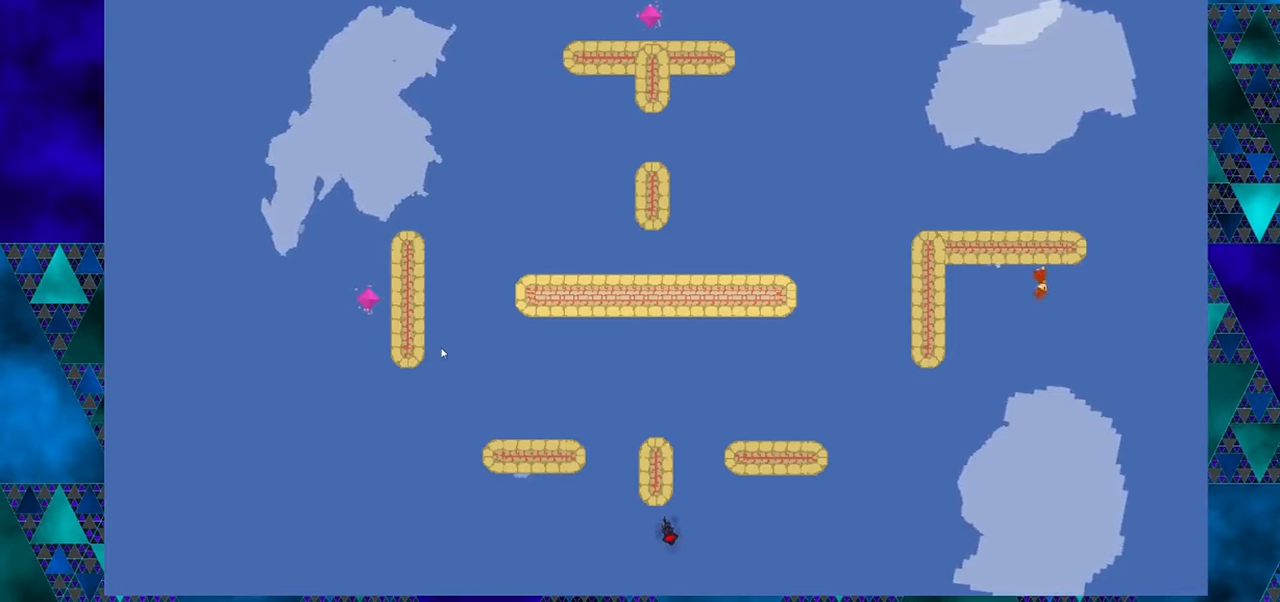
{"buttons": ["DPAD_LEFT"], "left_stick": "center", "events": []}
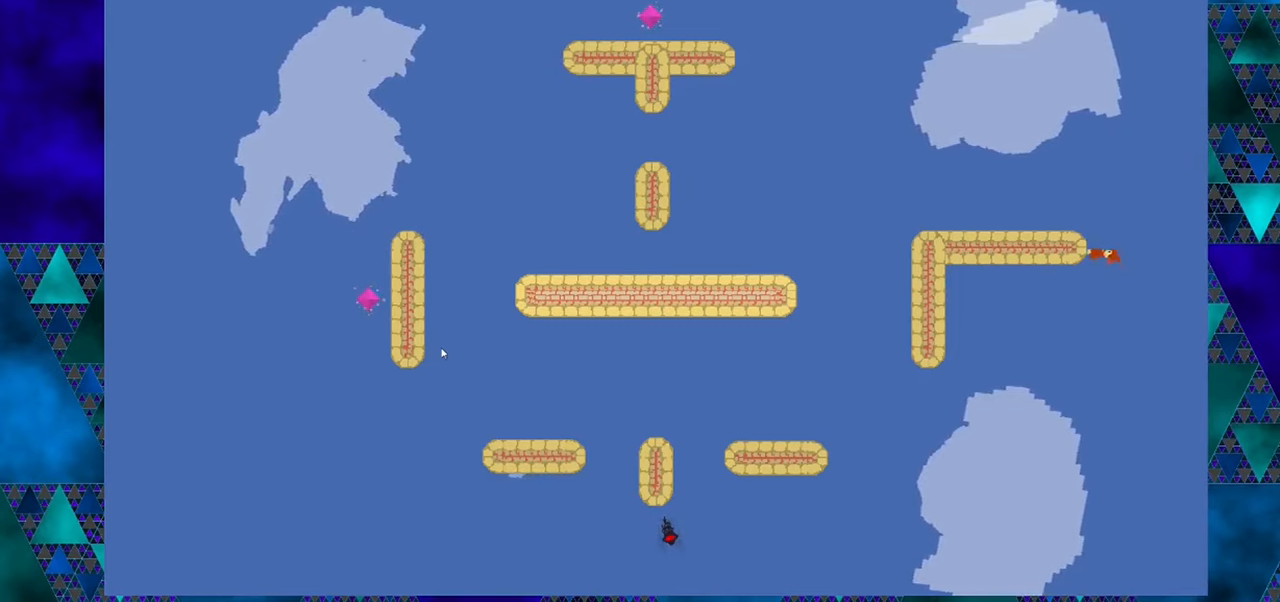
{"buttons": ["DPAD_LEFT"], "left_stick": "center", "events": []}
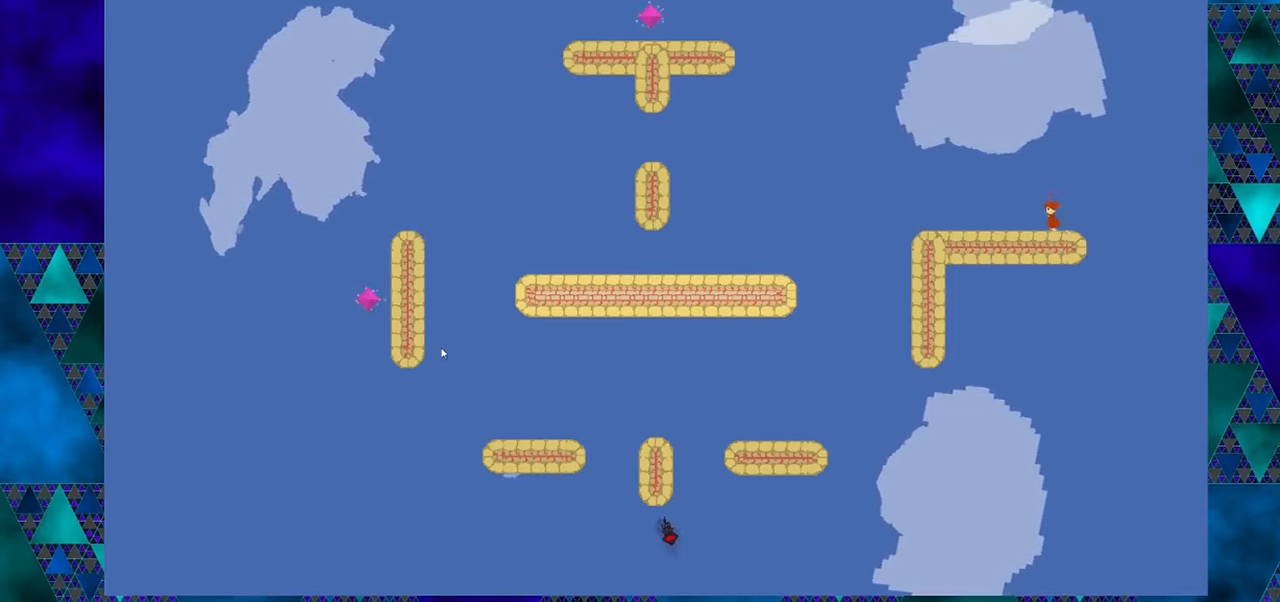
{"buttons": ["DPAD_LEFT"], "left_stick": "center", "events": []}
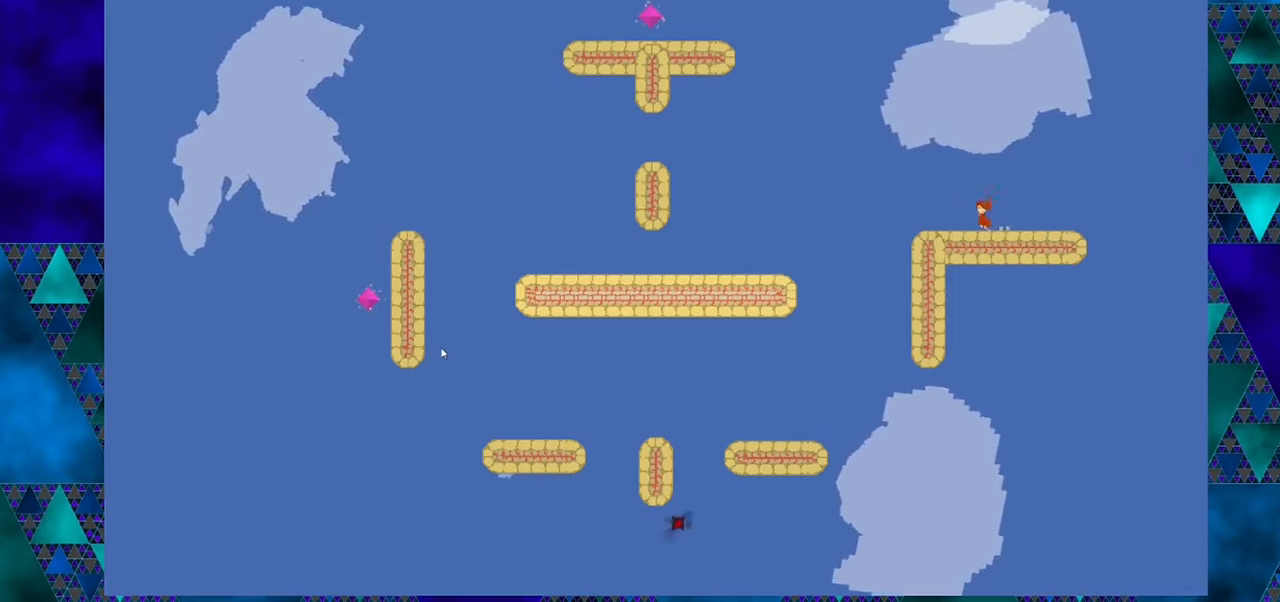
{"buttons": ["B", "DPAD_LEFT"], "left_stick": "center", "events": [[367, "B", "down"]]}
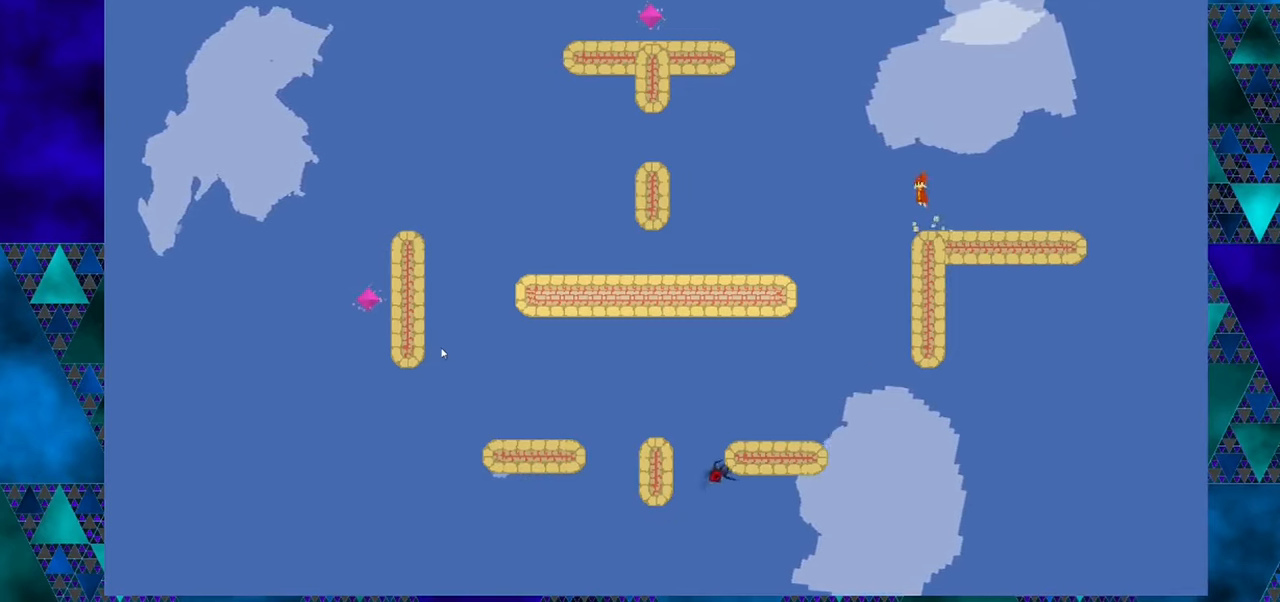
{"buttons": ["B", "DPAD_LEFT"], "left_stick": "center", "events": []}
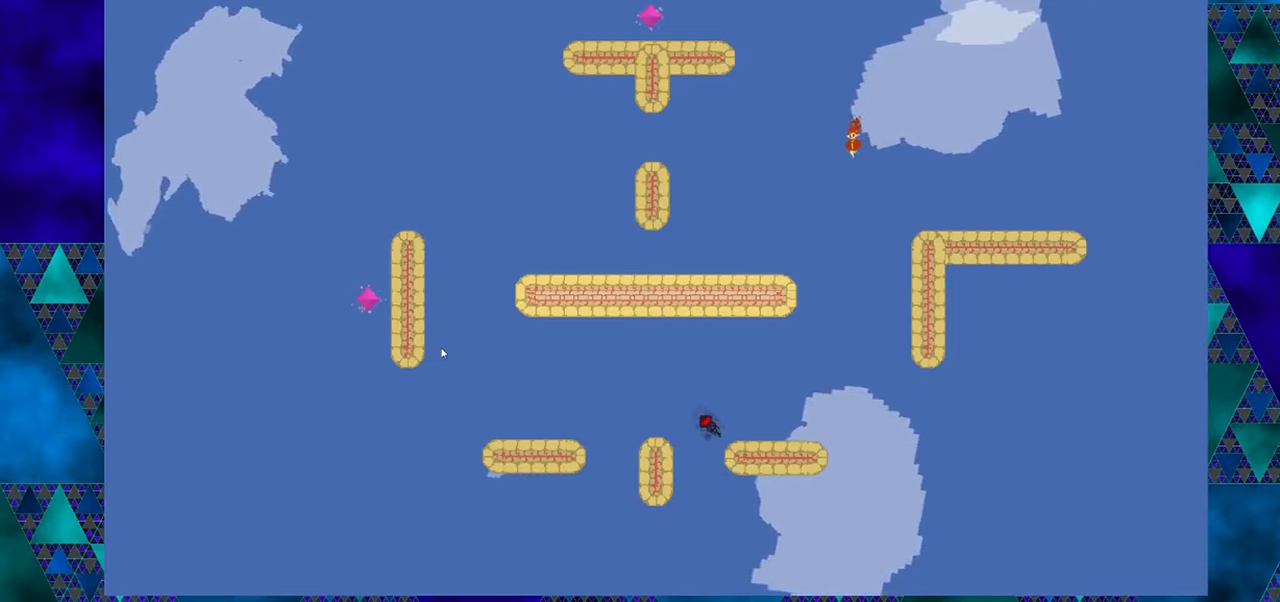
{"buttons": ["DPAD_LEFT"], "left_stick": "center", "events": [[417, "B", "up"]]}
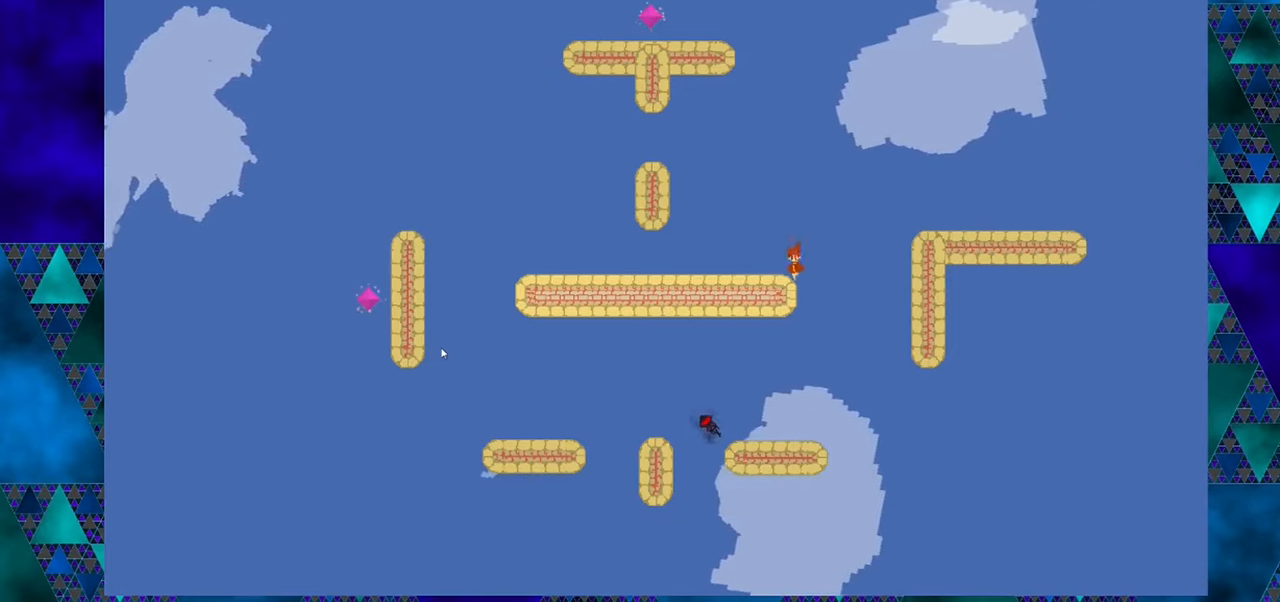
{"buttons": ["DPAD_LEFT"], "left_stick": "center", "events": []}
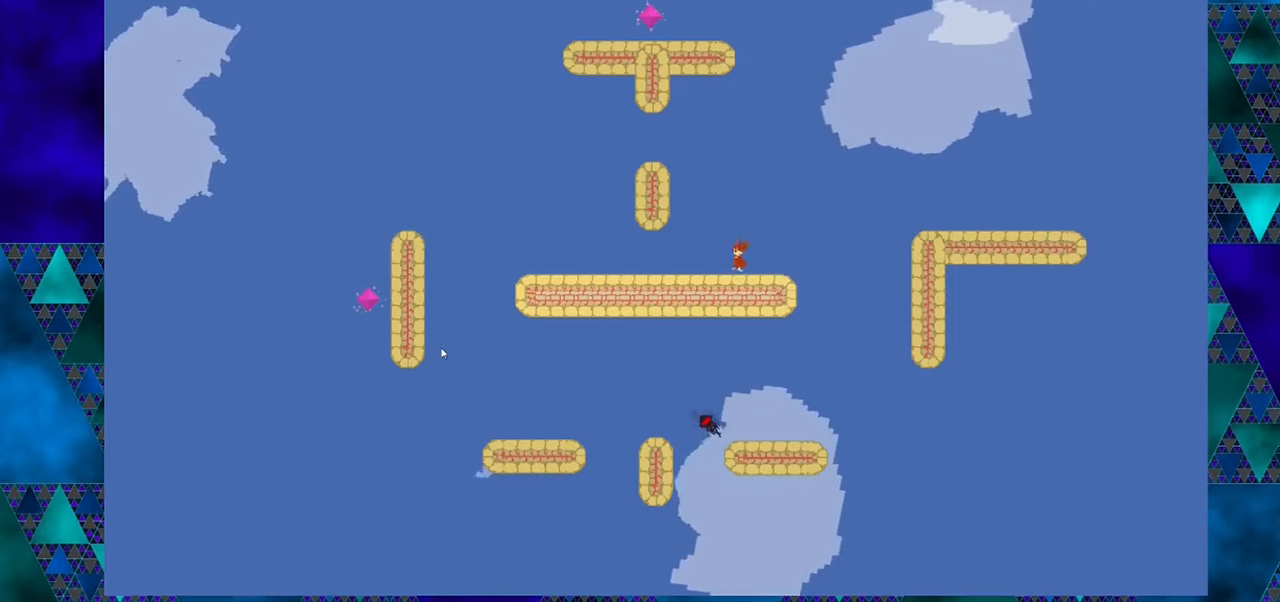
{"buttons": ["B", "DPAD_LEFT"], "left_stick": "center", "events": [[67, "DPAD_LEFT", "up"], [300, "DPAD_LEFT", "down"], [450, "B", "down"]]}
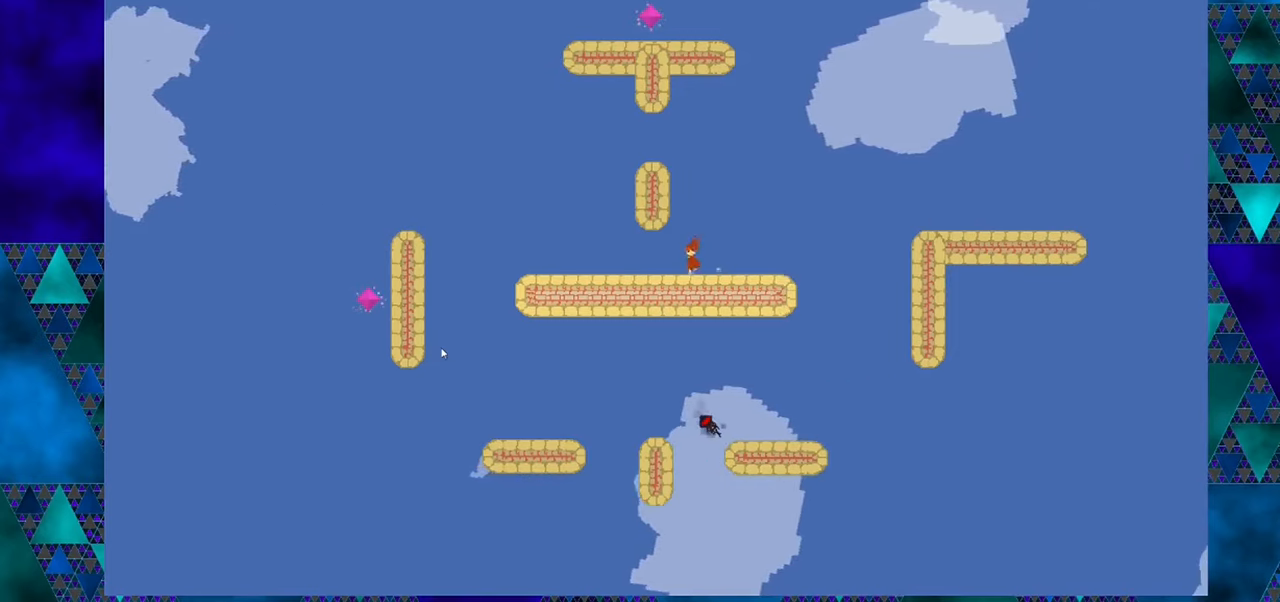
{"buttons": ["DPAD_LEFT"], "left_stick": "center", "events": [[234, "B", "up"]]}
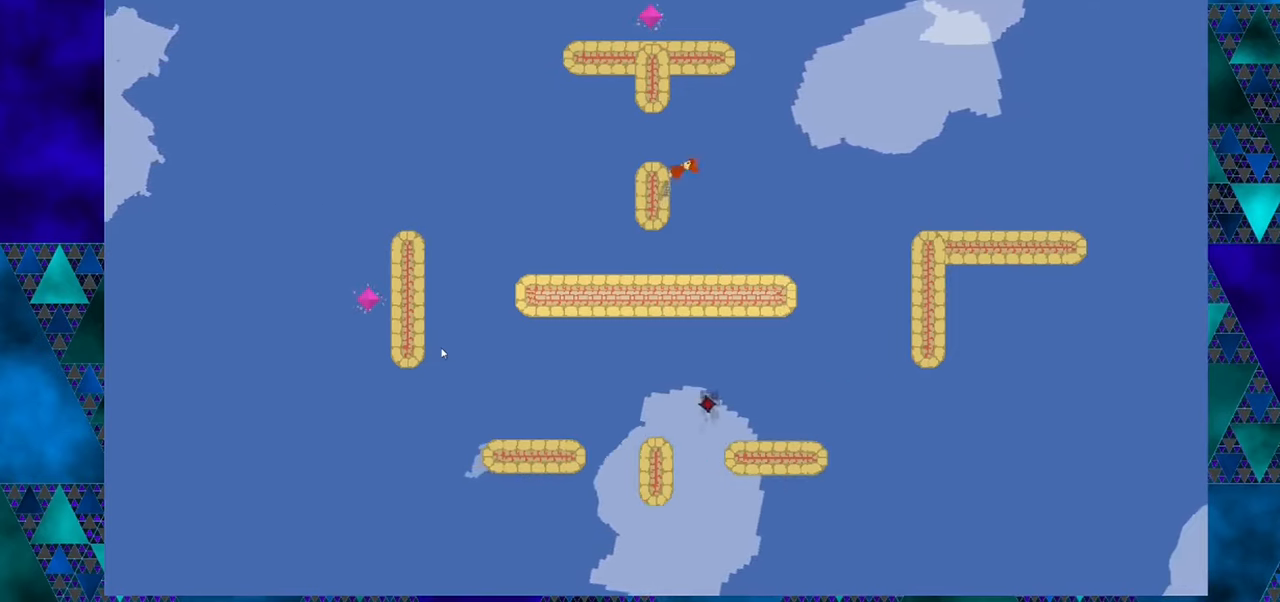
{"buttons": ["DPAD_UP", "DPAD_RIGHT"], "left_stick": "center", "events": [[67, "DPAD_LEFT", "up"], [466, "DPAD_RIGHT", "down"], [500, "DPAD_UP", "down"]]}
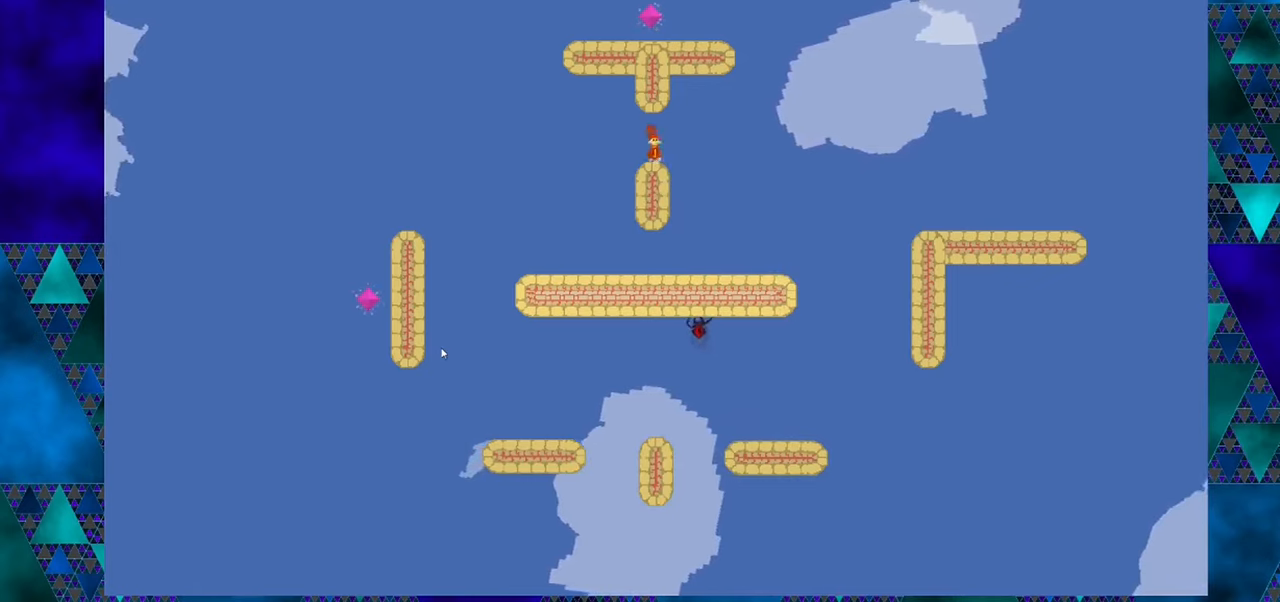
{"buttons": ["DPAD_LEFT"], "left_stick": "center", "events": [[83, "DPAD_UP", "up"], [250, "DPAD_RIGHT", "up"], [466, "DPAD_LEFT", "down"]]}
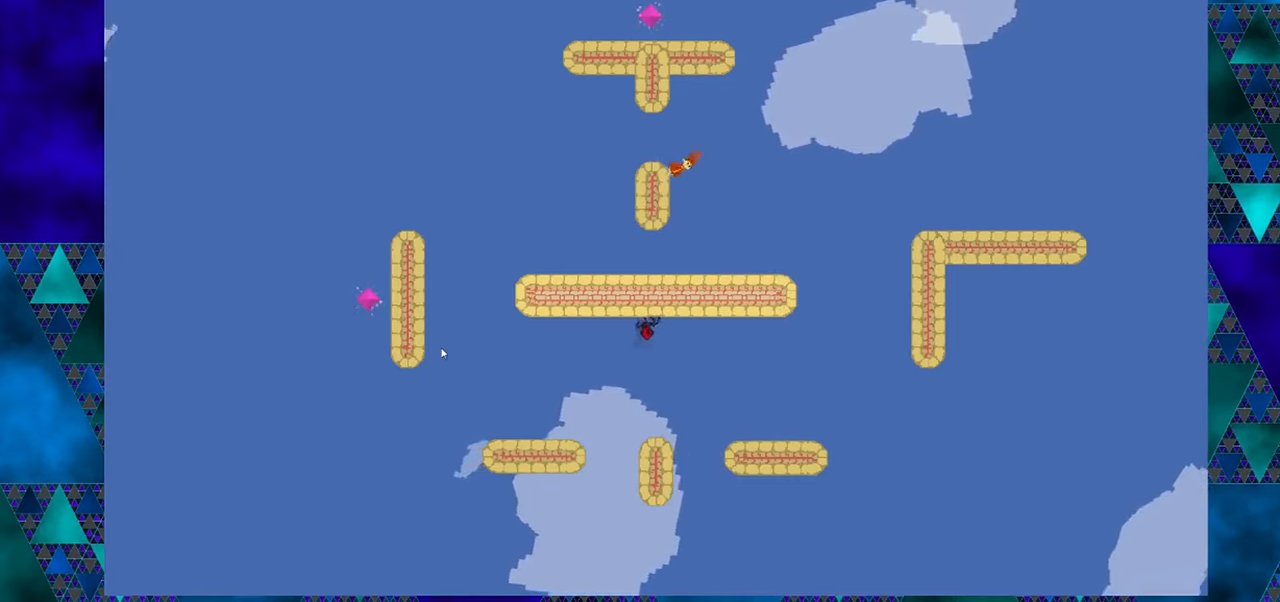
{"buttons": ["B", "DPAD_LEFT"], "left_stick": "center", "events": [[166, "DPAD_LEFT", "up"], [200, "B", "down"], [200, "DPAD_LEFT", "down"], [300, "DPAD_LEFT", "up"], [483, "DPAD_LEFT", "down"]]}
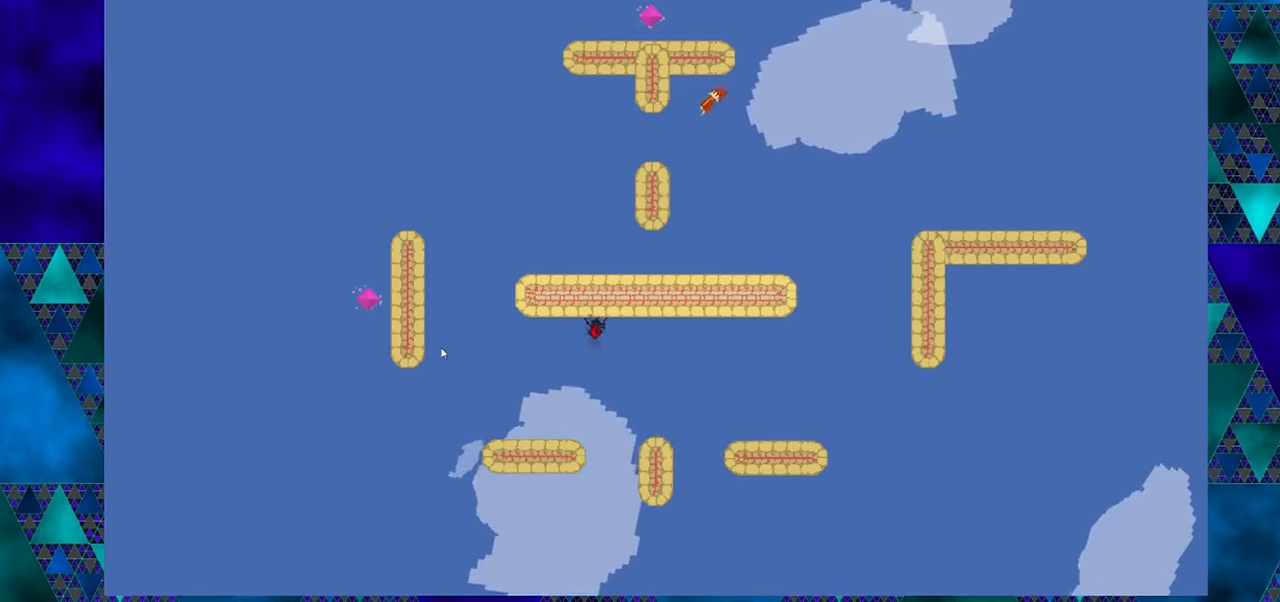
{"buttons": ["DPAD_LEFT"], "left_stick": "center", "events": [[283, "B", "up"]]}
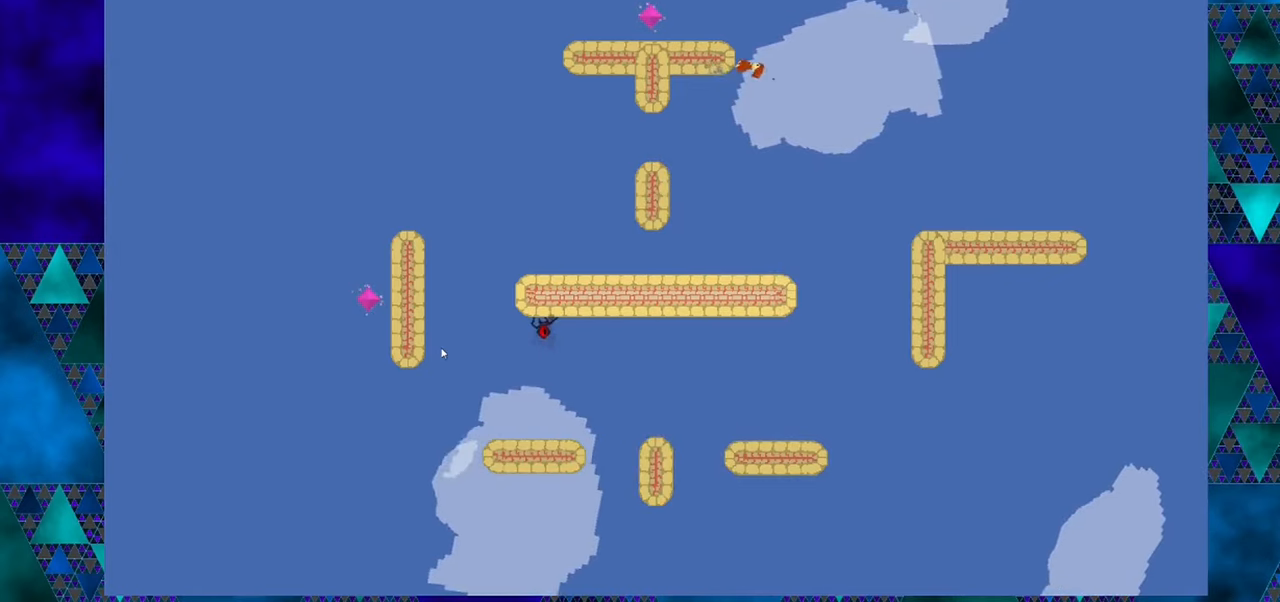
{"buttons": ["DPAD_LEFT"], "left_stick": "center", "events": []}
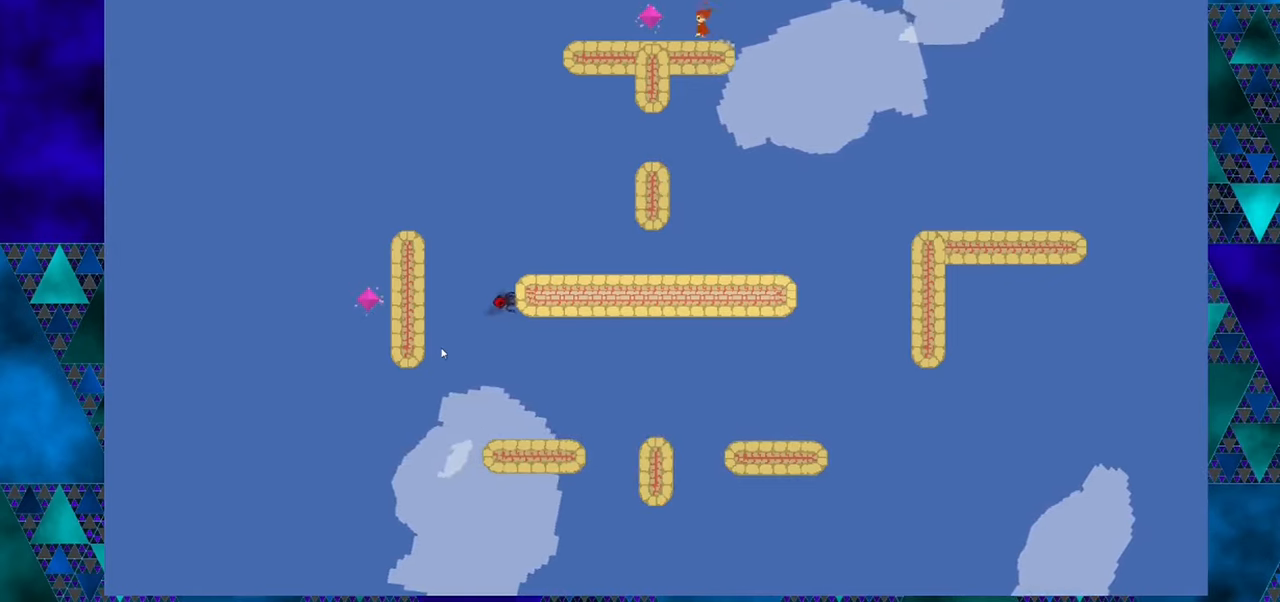
{"buttons": ["DPAD_UP", "DPAD_RIGHT"], "left_stick": "center", "events": [[150, "DPAD_LEFT", "up"], [466, "DPAD_RIGHT", "down"], [483, "DPAD_UP", "down"]]}
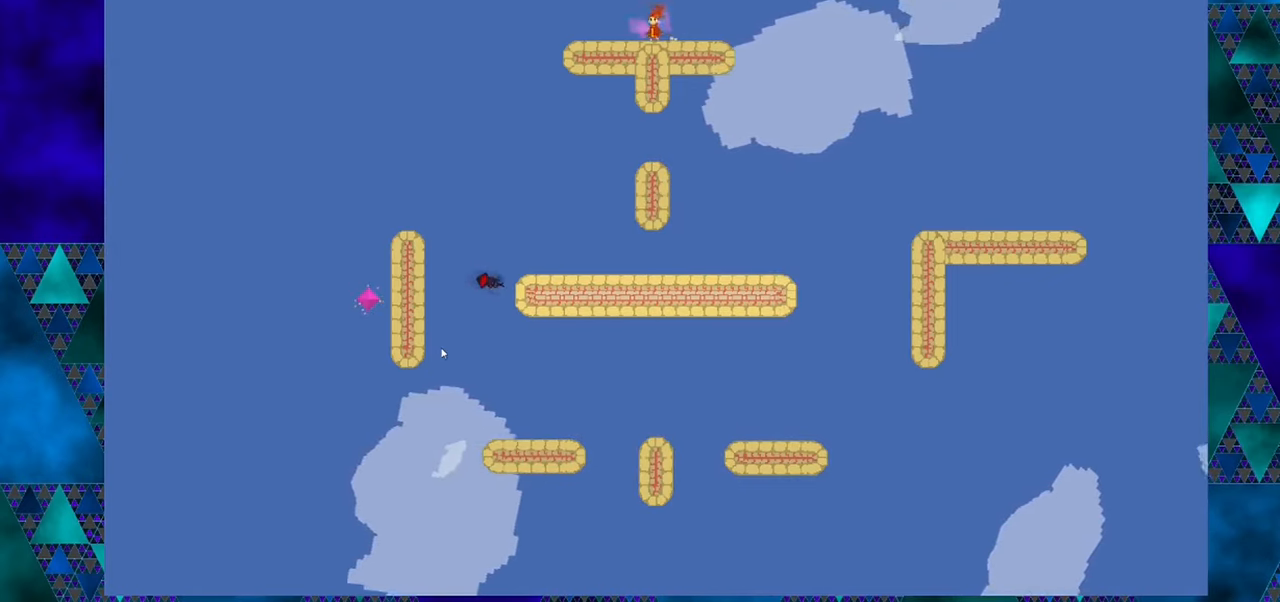
{"buttons": ["DPAD_RIGHT"], "left_stick": "center", "events": [[116, "DPAD_UP", "up"]]}
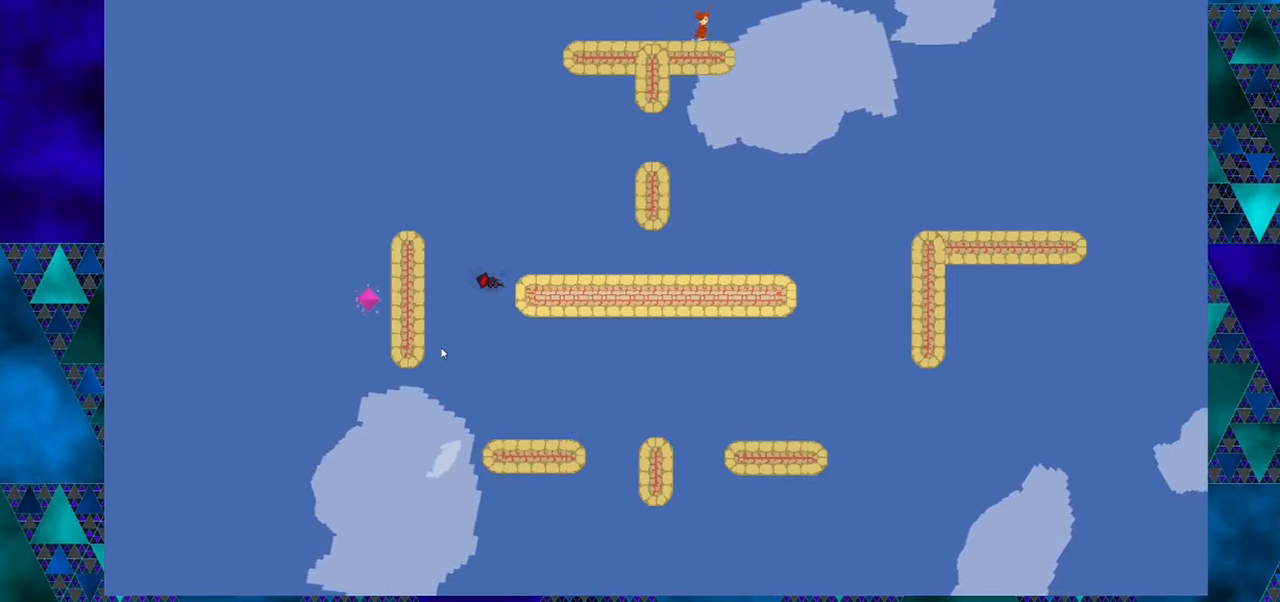
{"buttons": ["B"], "left_stick": "center", "events": [[50, "DPAD_RIGHT", "up"], [333, "B", "down"]]}
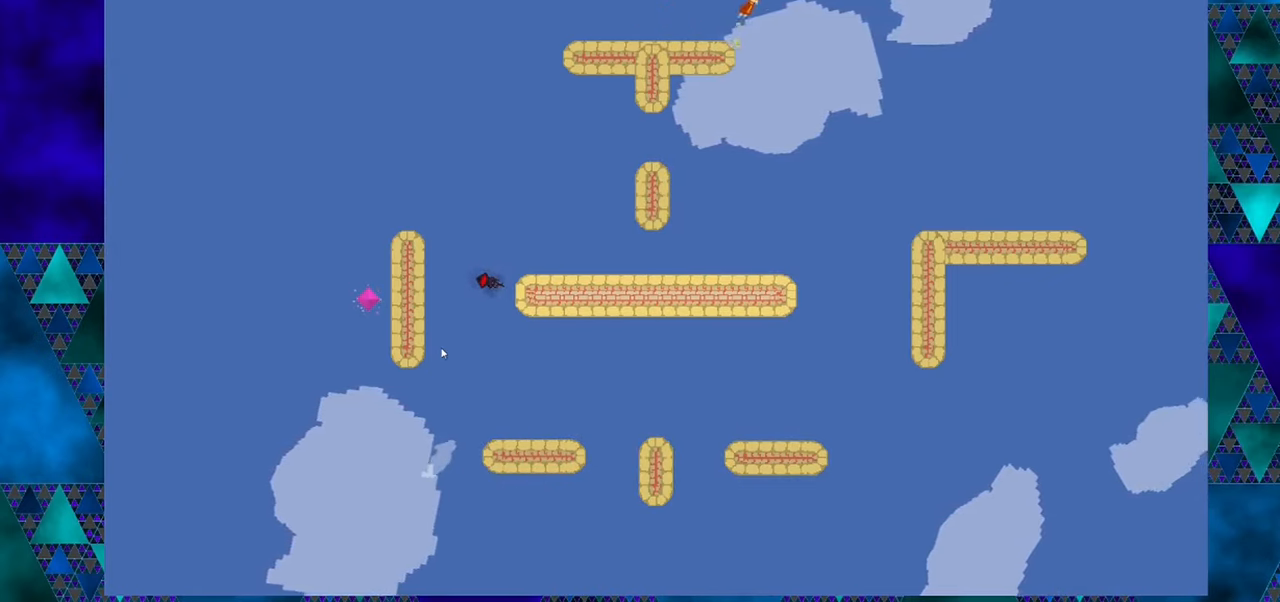
{"buttons": ["DPAD_RIGHT"], "left_stick": "center", "events": [[16, "B", "up"], [450, "DPAD_RIGHT", "down"]]}
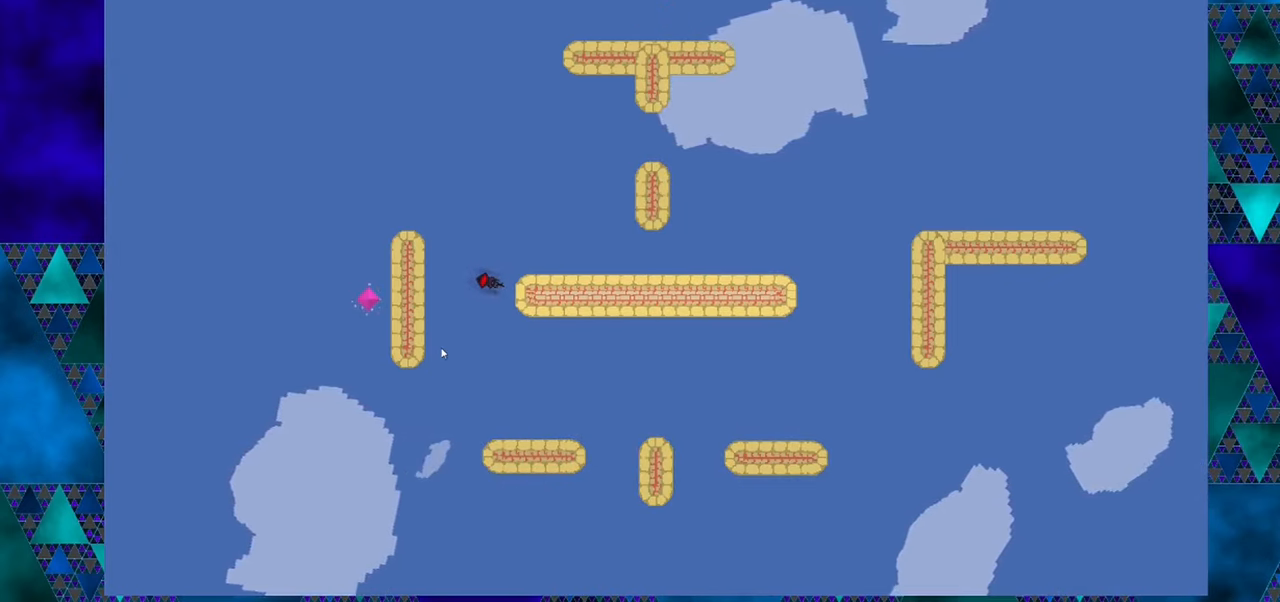
{"buttons": [], "left_stick": "center", "events": [[16, "DPAD_UP", "down"], [66, "DPAD_UP", "up"], [200, "DPAD_RIGHT", "up"]]}
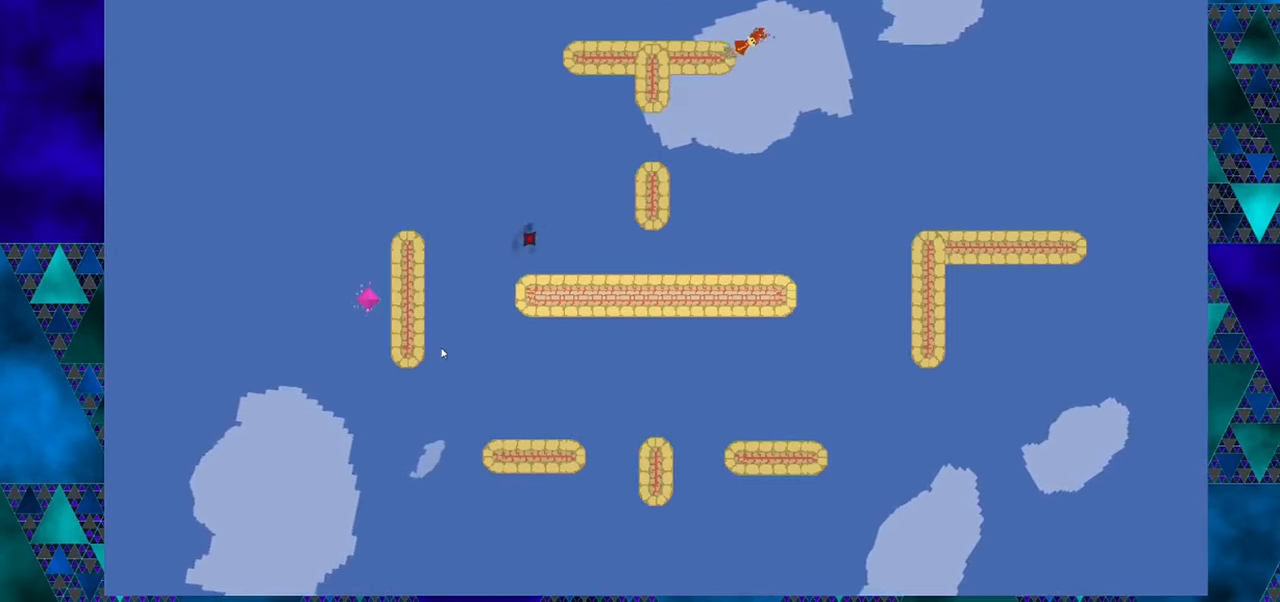
{"buttons": ["DPAD_LEFT"], "left_stick": "center", "events": [[283, "DPAD_LEFT", "down"]]}
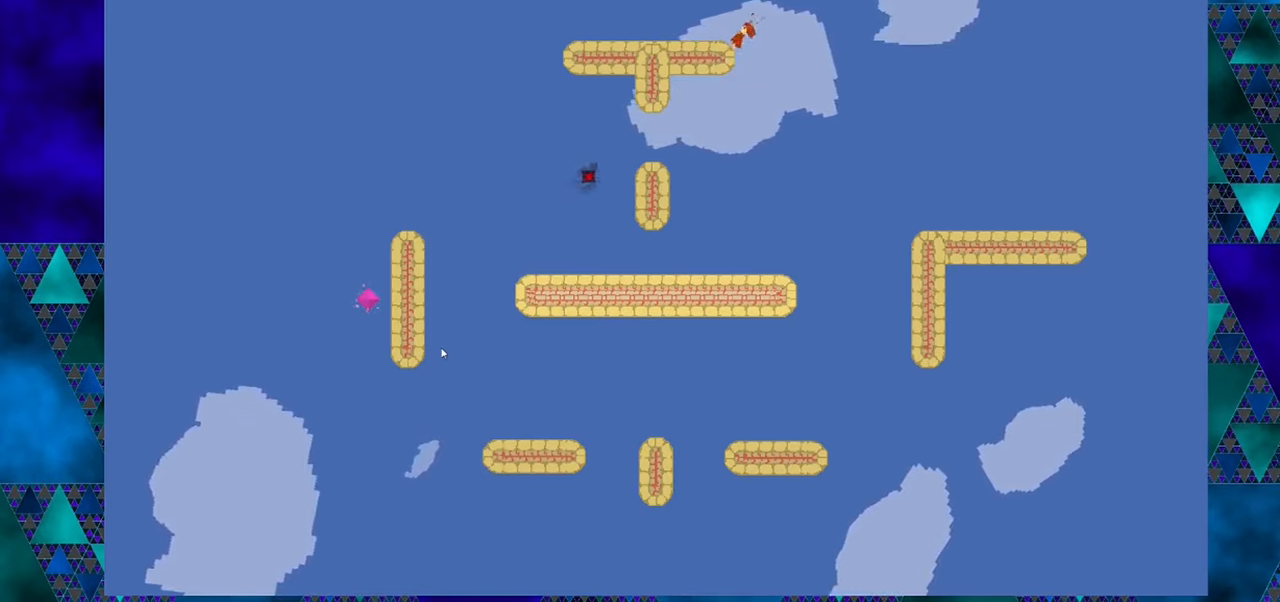
{"buttons": [], "left_stick": "center", "events": [[133, "DPAD_LEFT", "up"]]}
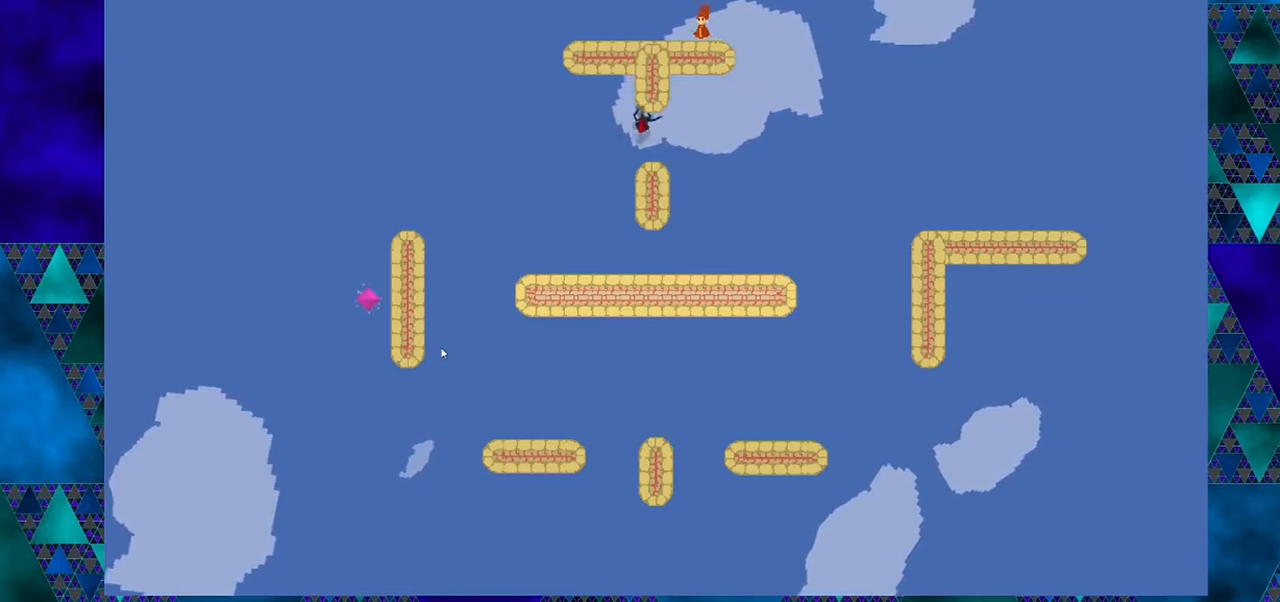
{"buttons": ["DPAD_LEFT"], "left_stick": "center", "events": [[267, "DPAD_LEFT", "down"]]}
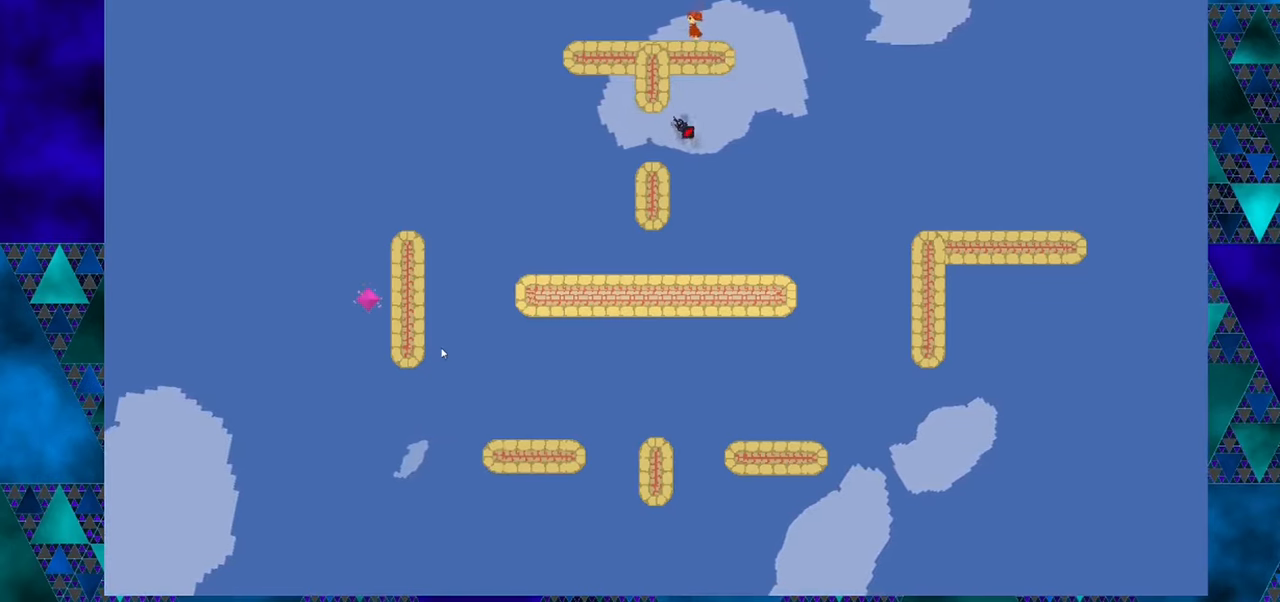
{"buttons": [], "left_stick": "center", "events": [[500, "DPAD_LEFT", "up"]]}
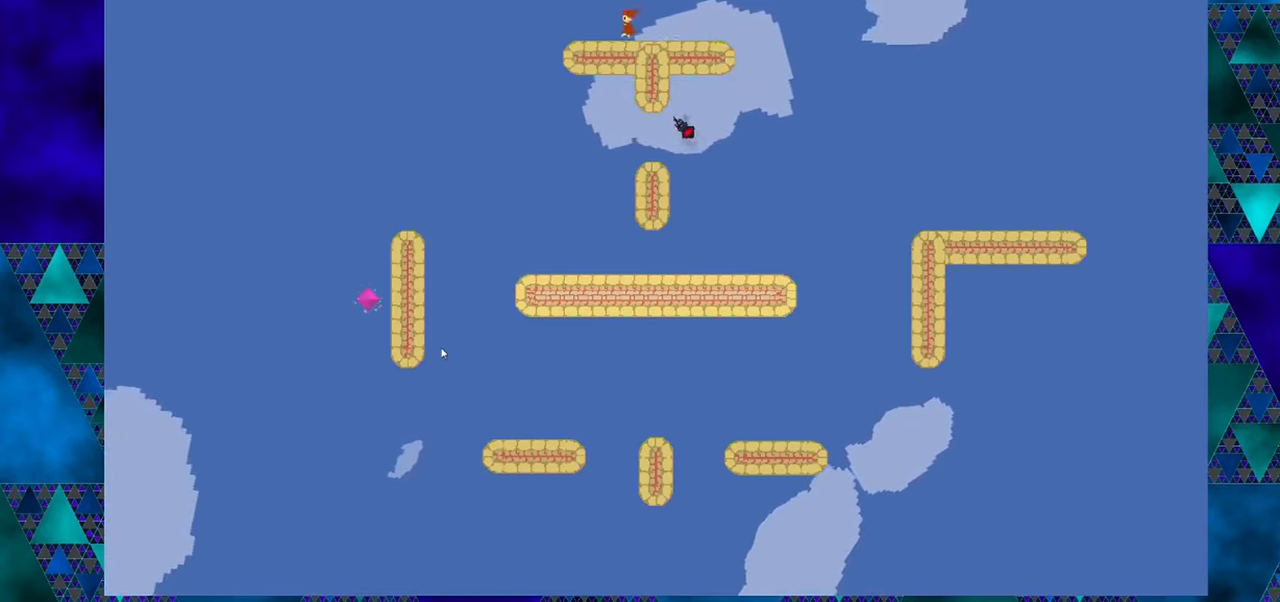
{"buttons": [], "left_stick": "center", "events": []}
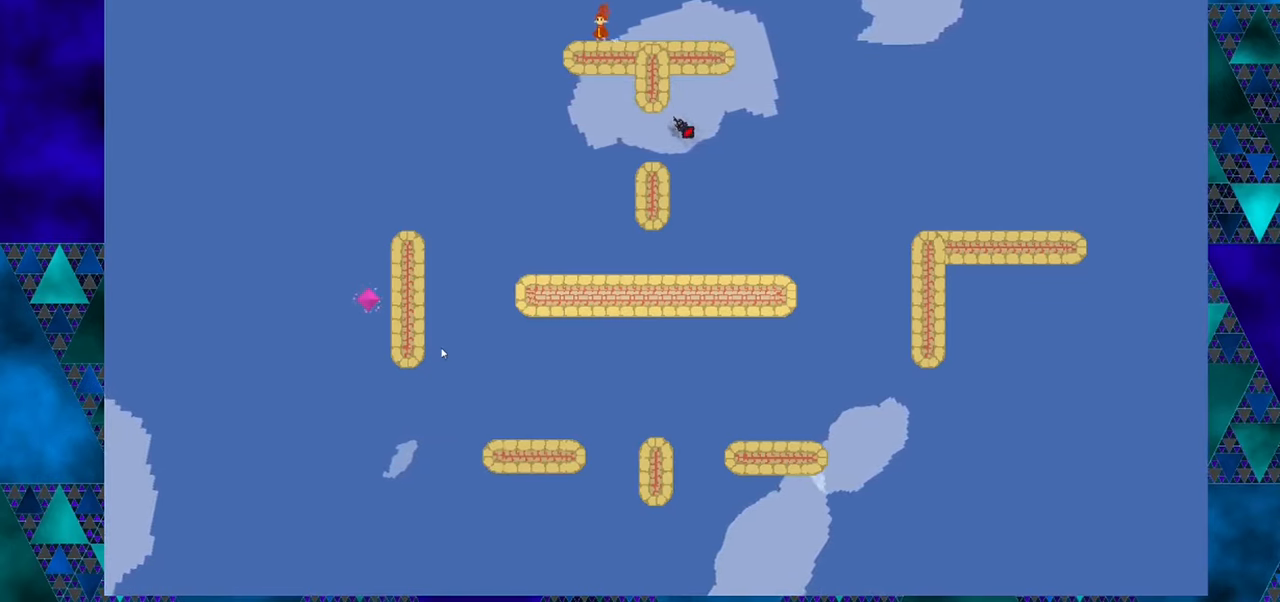
{"buttons": [], "left_stick": "center", "events": []}